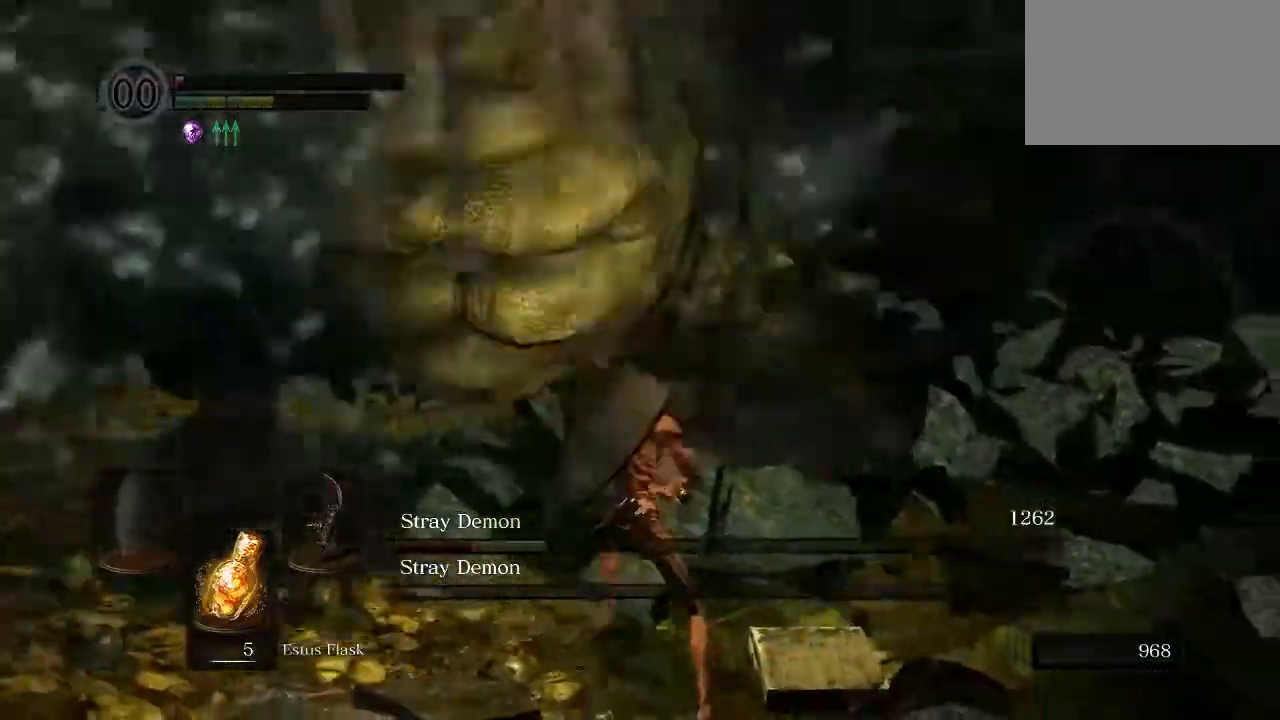
Gameplay with a controller (Xbox layout); each line is a JSON object with the inputs held at the frame after it. "events" lists button and stick changes between this image and that frame as [ms after this image, input, new state], when the widget could be followed in between. Not read: L2 R2.
{"buttons": [], "left_stick": "right", "right_stick": "left", "events": [[33, "left_stick", "up-right"], [433, "left_stick", "right"], [500, "right_stick", "left"]]}
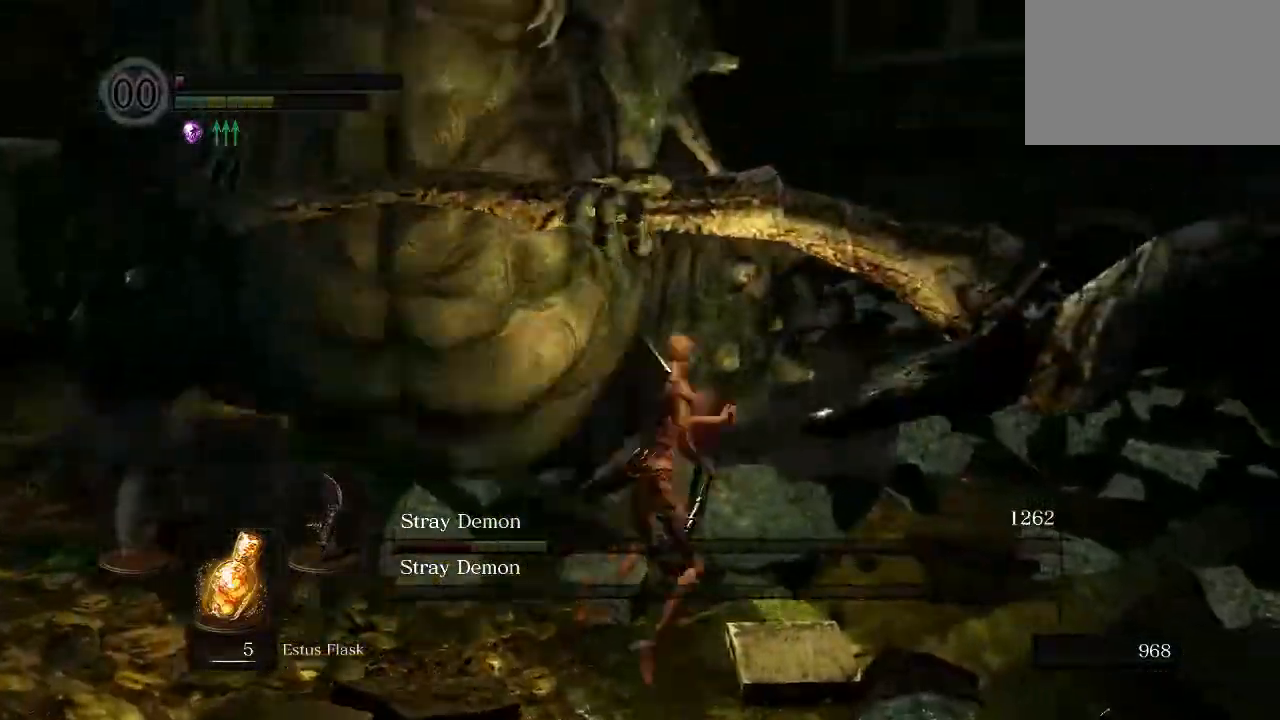
{"buttons": [], "left_stick": "down", "right_stick": "center", "events": [[100, "left_stick", "down"], [233, "right_stick", "center"]]}
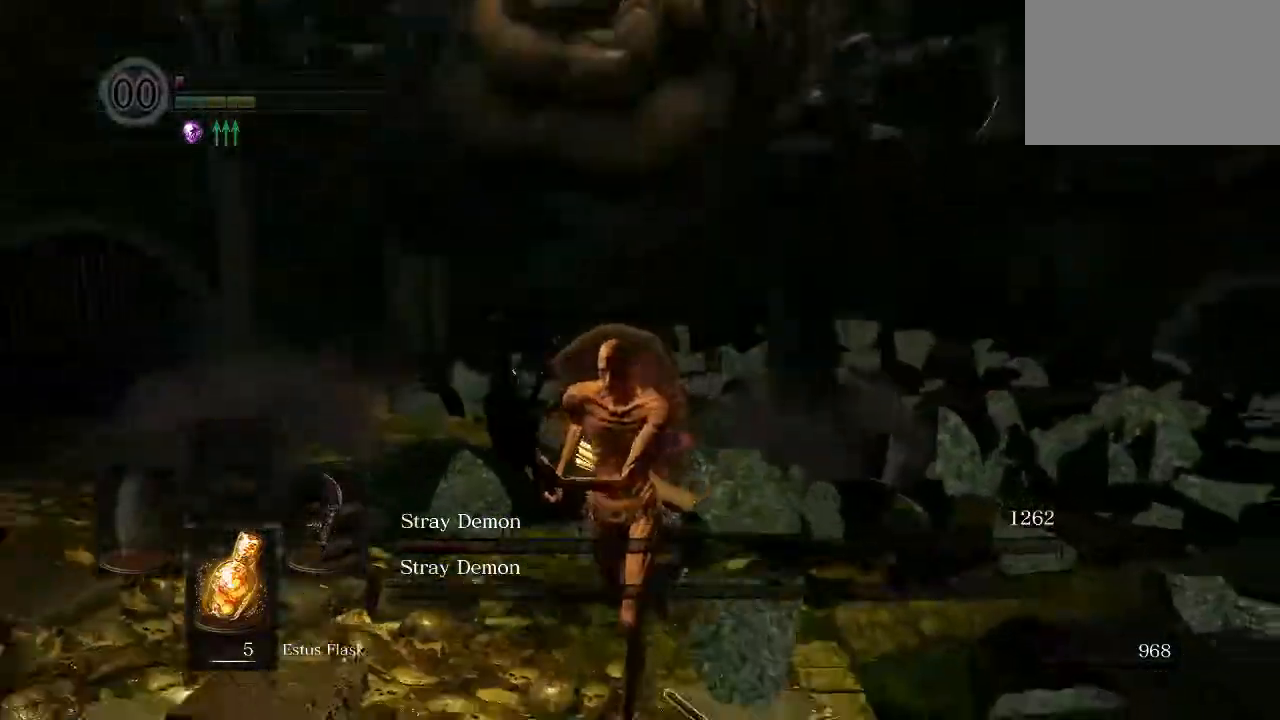
{"buttons": [], "left_stick": "down", "right_stick": "center", "events": []}
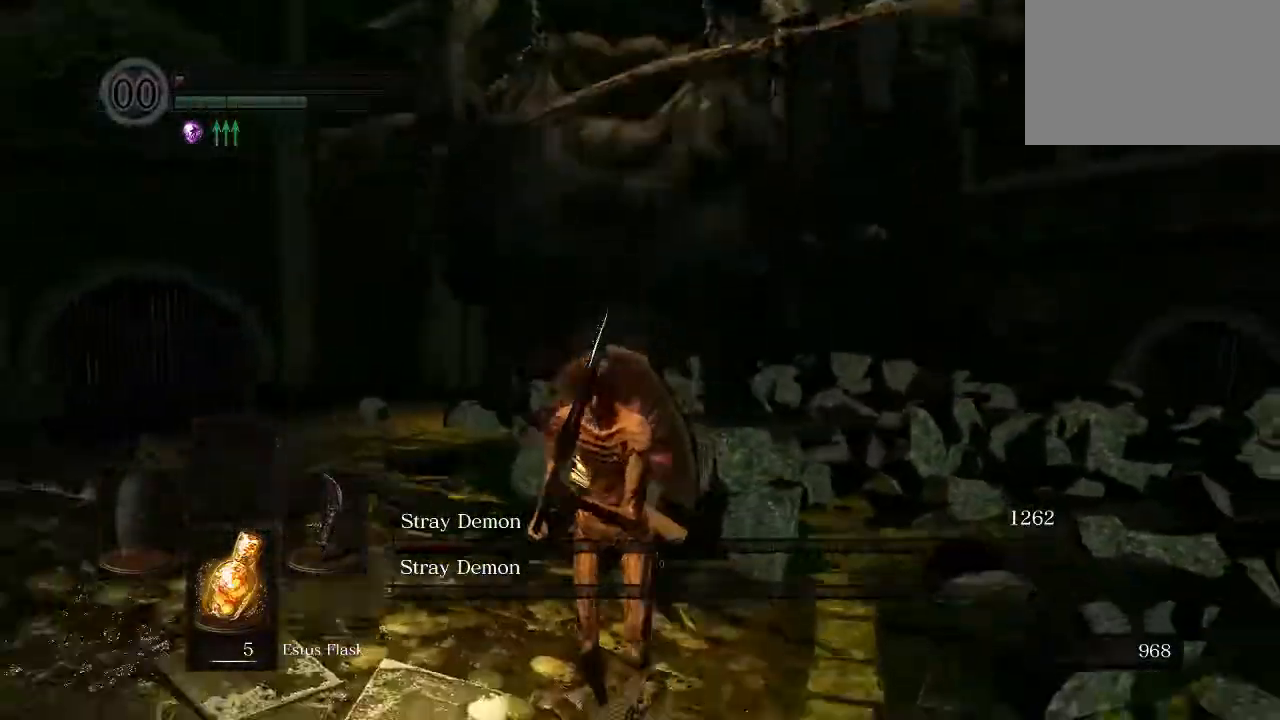
{"buttons": [], "left_stick": "down", "right_stick": "center", "events": []}